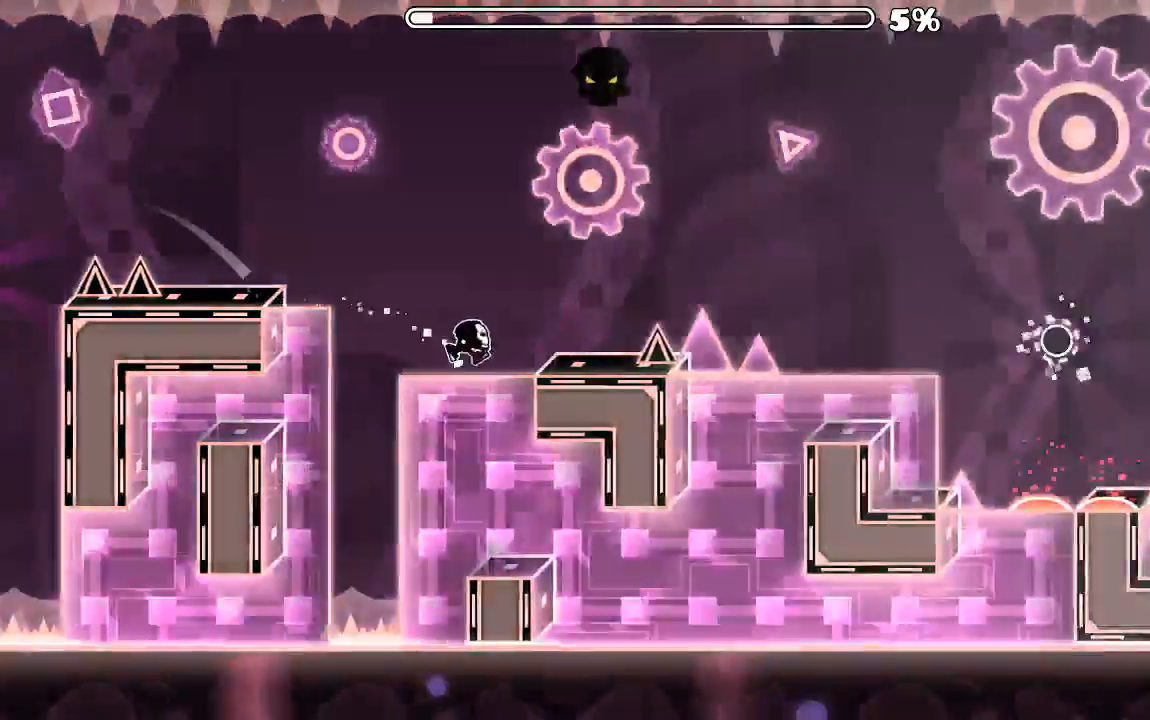
Gameplay with keyboard and mouse; each line is a JSON object with the keys and mouse buttons held at the frame after it. "events" lists presses ("down") and releases ("up") of "mouse_left", "mouse_wheel", "mouse_right", "mouse_mb4" and "mouse_mb5" between this image and that frame as [ms after this image, input, new state], when the widget could be followed in between. "mouse_left", "mouse_wheel", "mouse_right", "mouse_mb4", "mouse_mb5" = the "left", "wheel", "right", "mb4", "mb5" buttons of the "mouse" list. No other keys are recorded. "wheel" means that the mouse wheel is clicked or scrolled. Mouse movement is not recorded.
{"keys": [], "mouse": [], "events": [[234, "mouse_left", "up"]]}
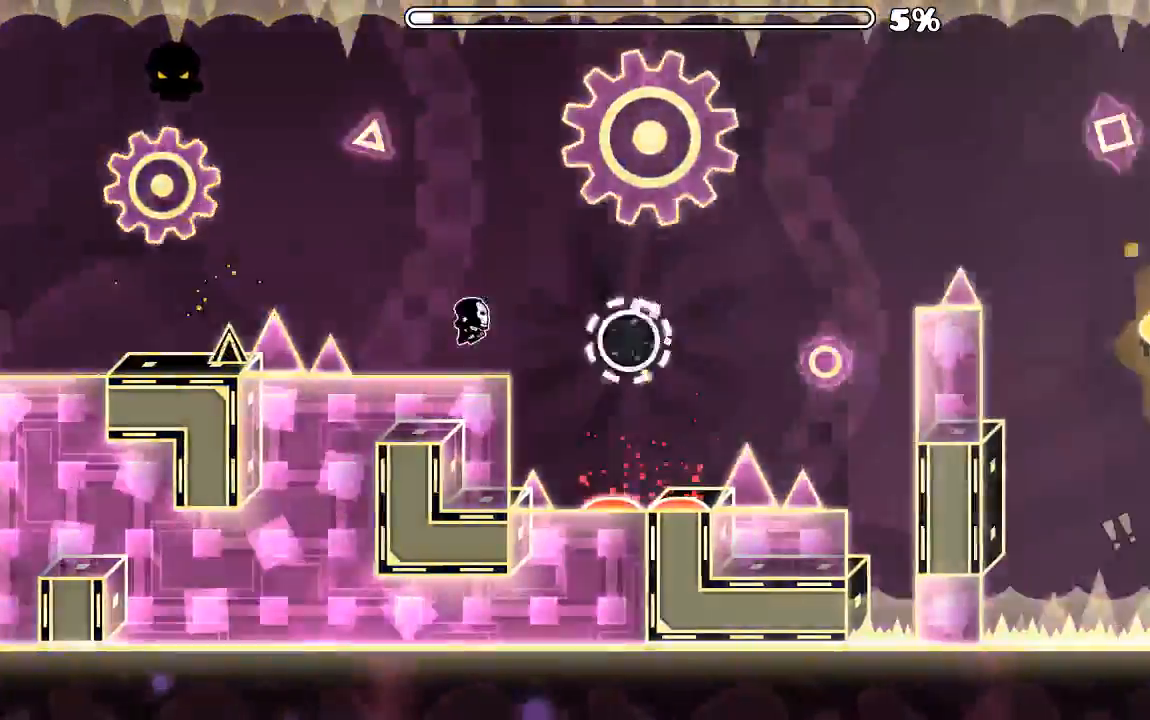
{"keys": [], "mouse": [], "events": [[167, "mouse_left", "down"], [267, "mouse_left", "up"]]}
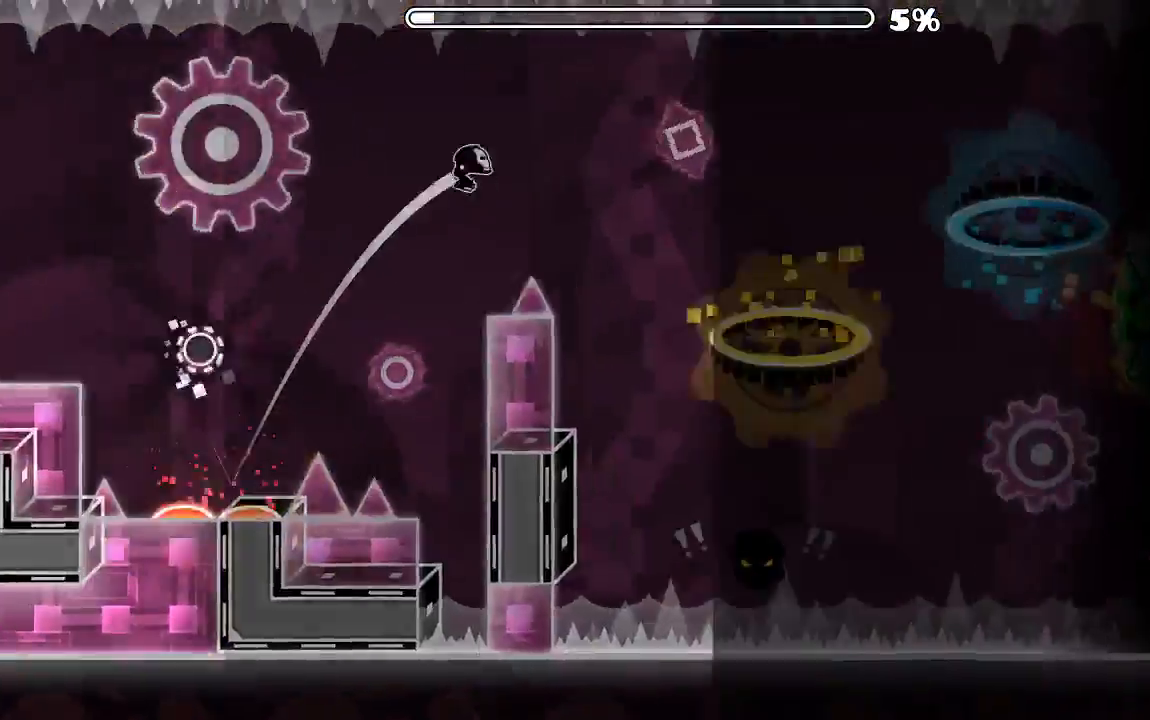
{"keys": [], "mouse": [], "events": []}
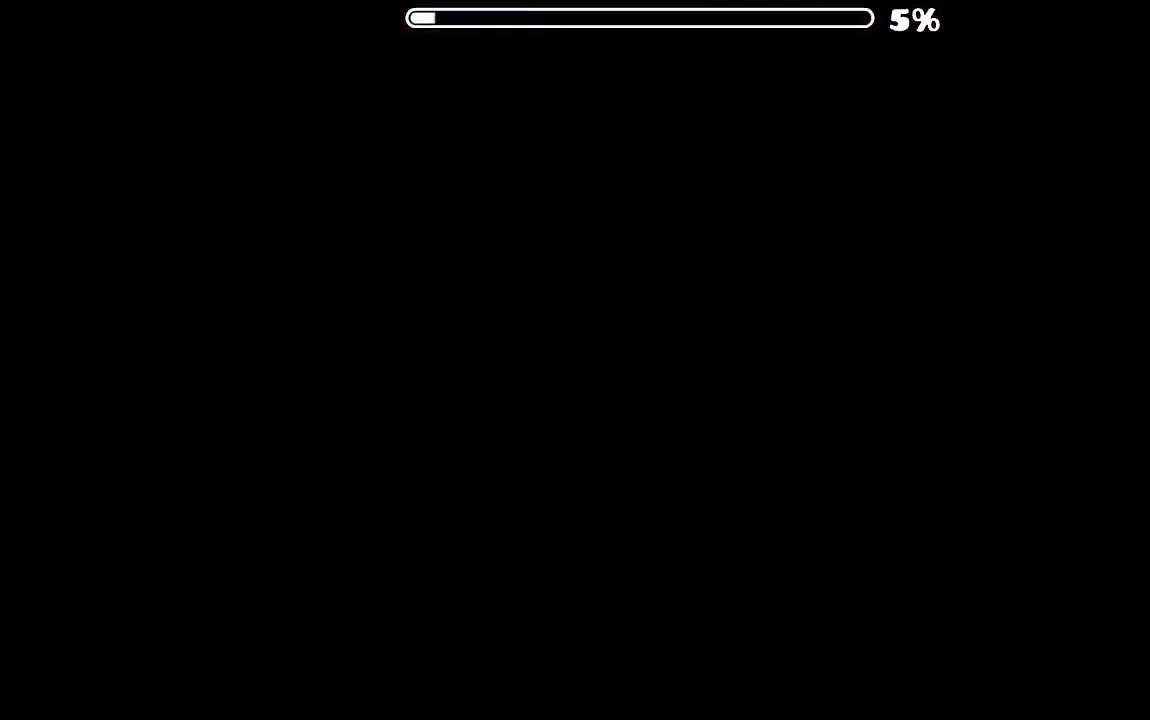
{"keys": [], "mouse": []}
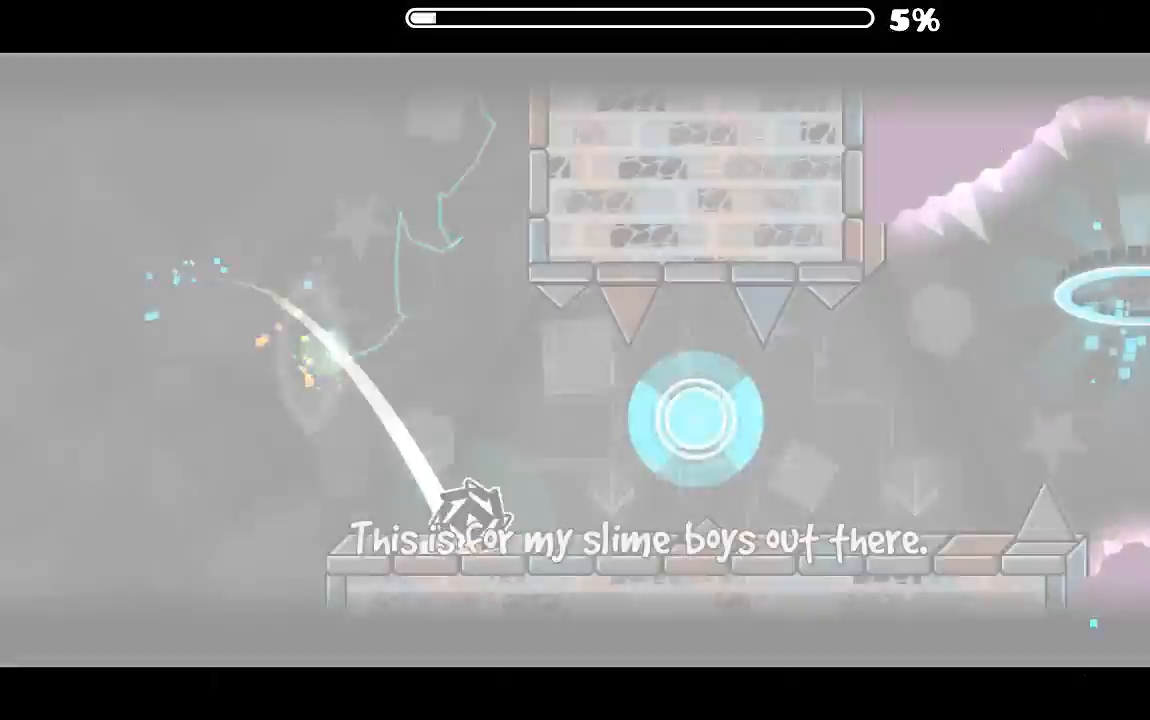
{"keys": [], "mouse": [], "events": [[167, "mouse_left", "down"], [234, "mouse_left", "up"], [300, "mouse_left", "down"], [400, "mouse_left", "up"]]}
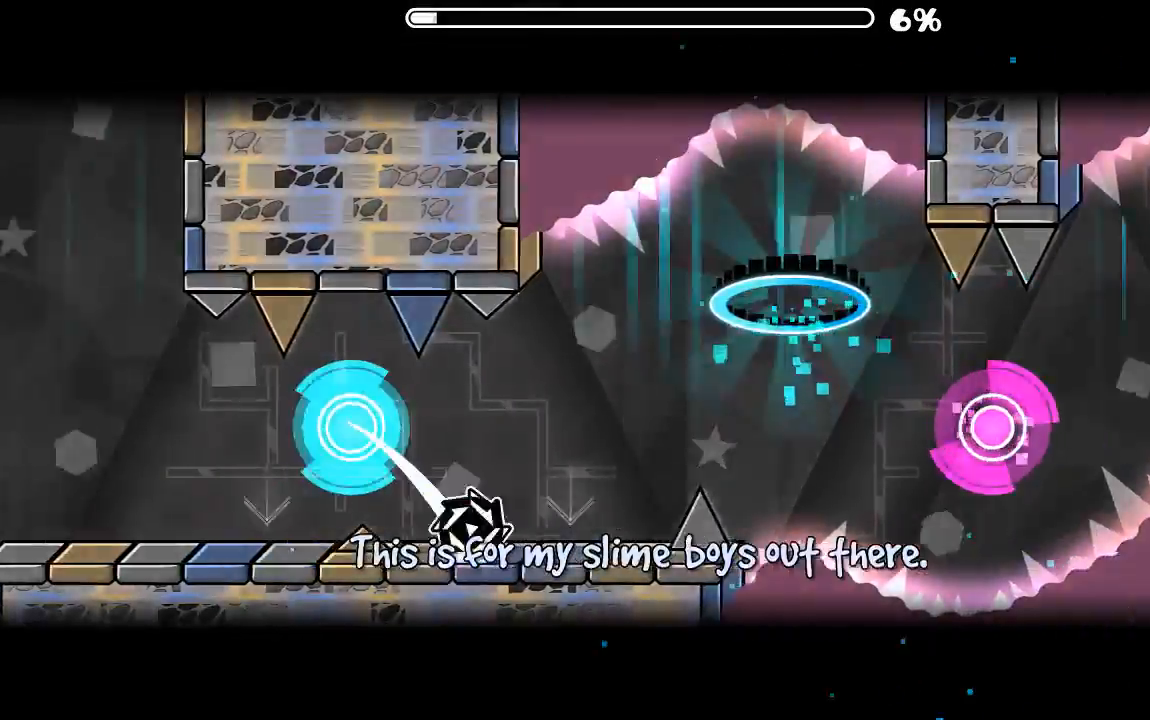
{"keys": [], "mouse": [], "events": [[67, "mouse_left", "down"], [167, "mouse_left", "up"]]}
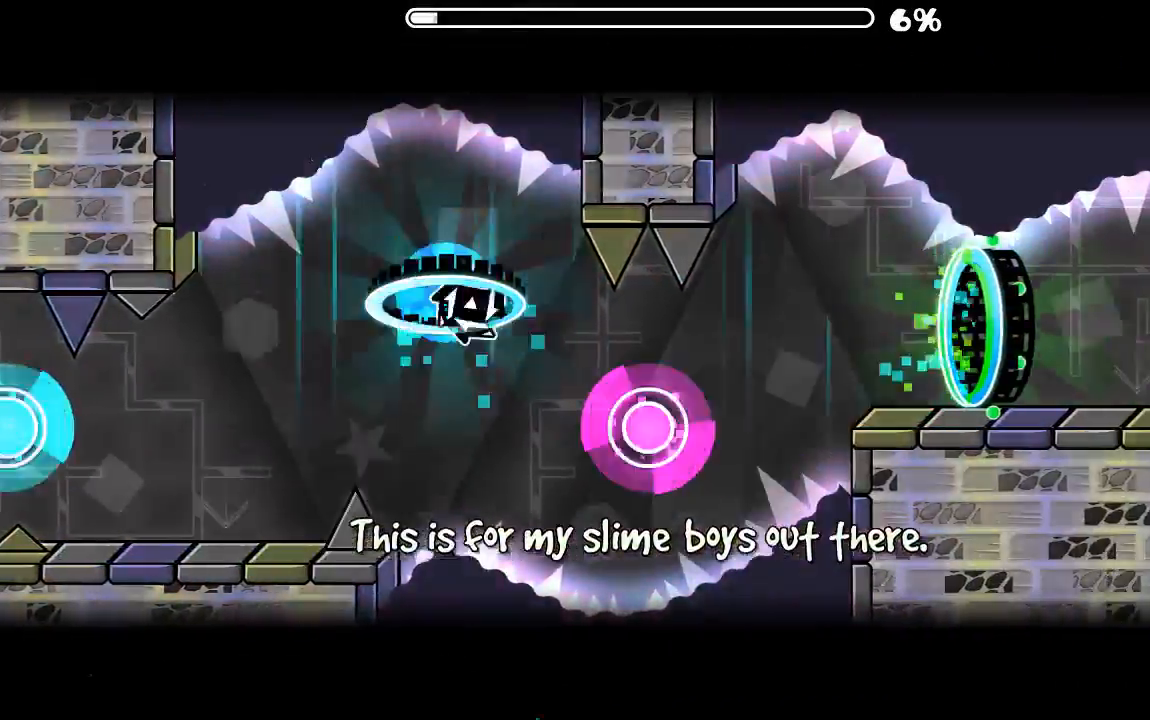
{"keys": [], "mouse": [], "events": [[200, "mouse_left", "down"], [300, "mouse_left", "up"]]}
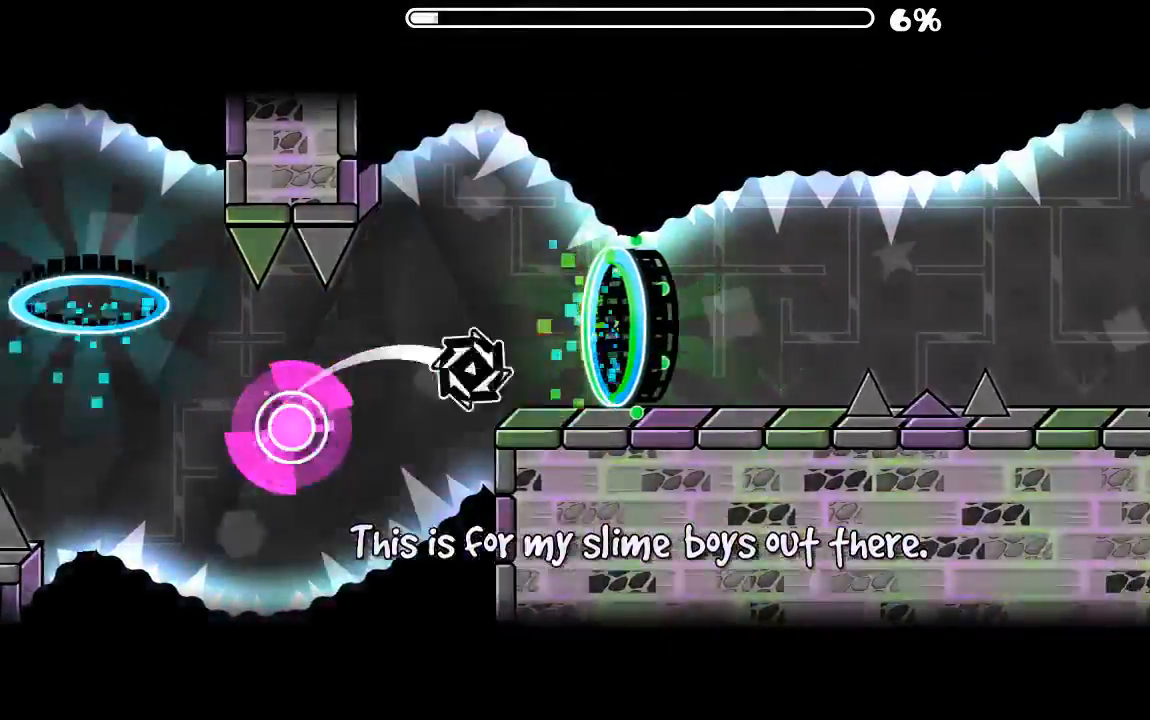
{"keys": [], "mouse": ["left"], "events": [[467, "mouse_left", "down"]]}
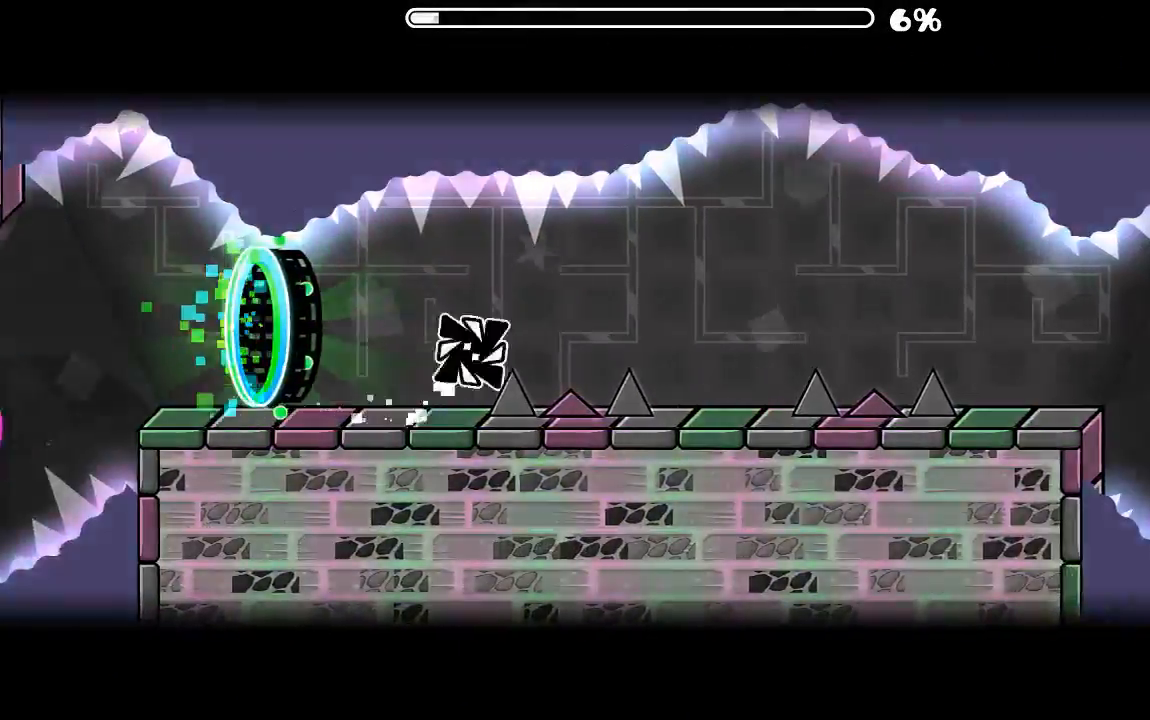
{"keys": [], "mouse": [], "events": [[34, "mouse_left", "up"], [300, "mouse_left", "down"], [467, "mouse_left", "up"]]}
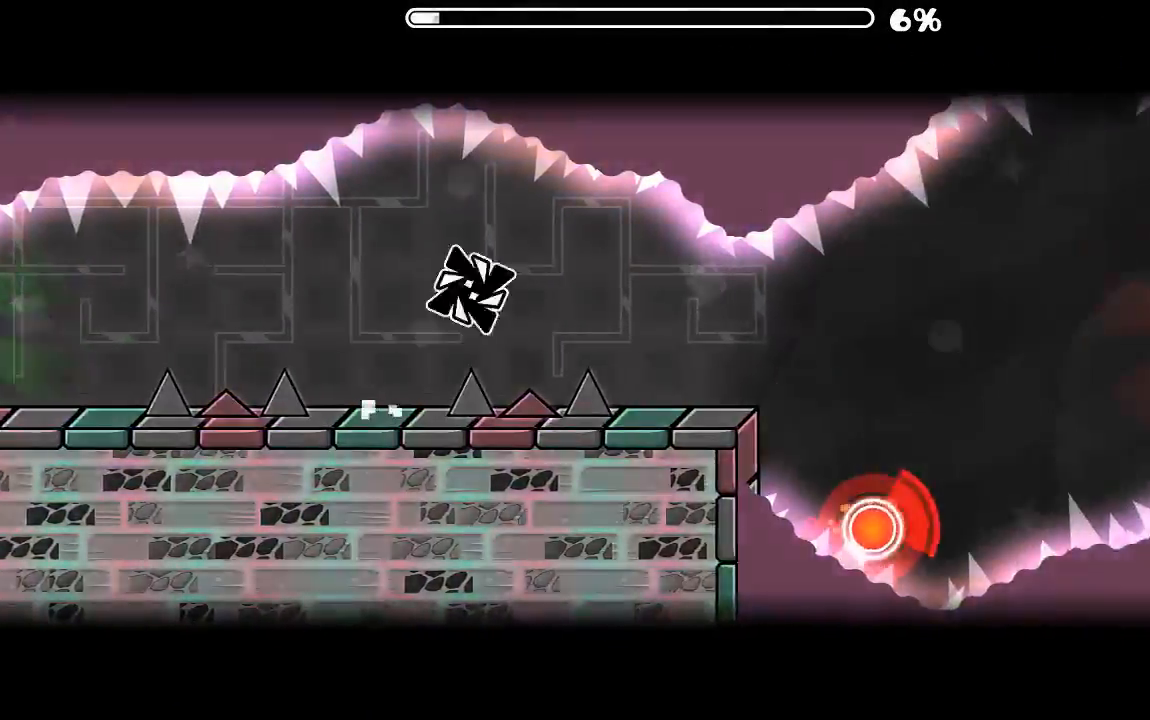
{"keys": [], "mouse": ["left"], "events": [[467, "mouse_left", "down"]]}
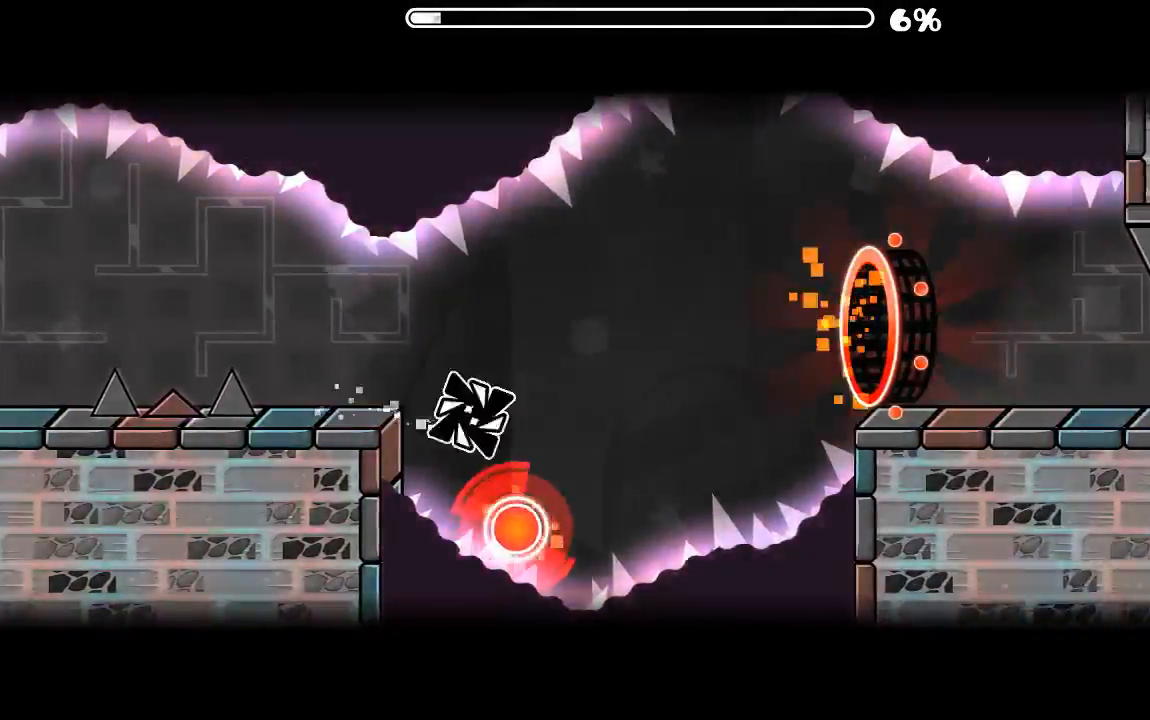
{"keys": [], "mouse": [], "events": [[167, "mouse_left", "up"]]}
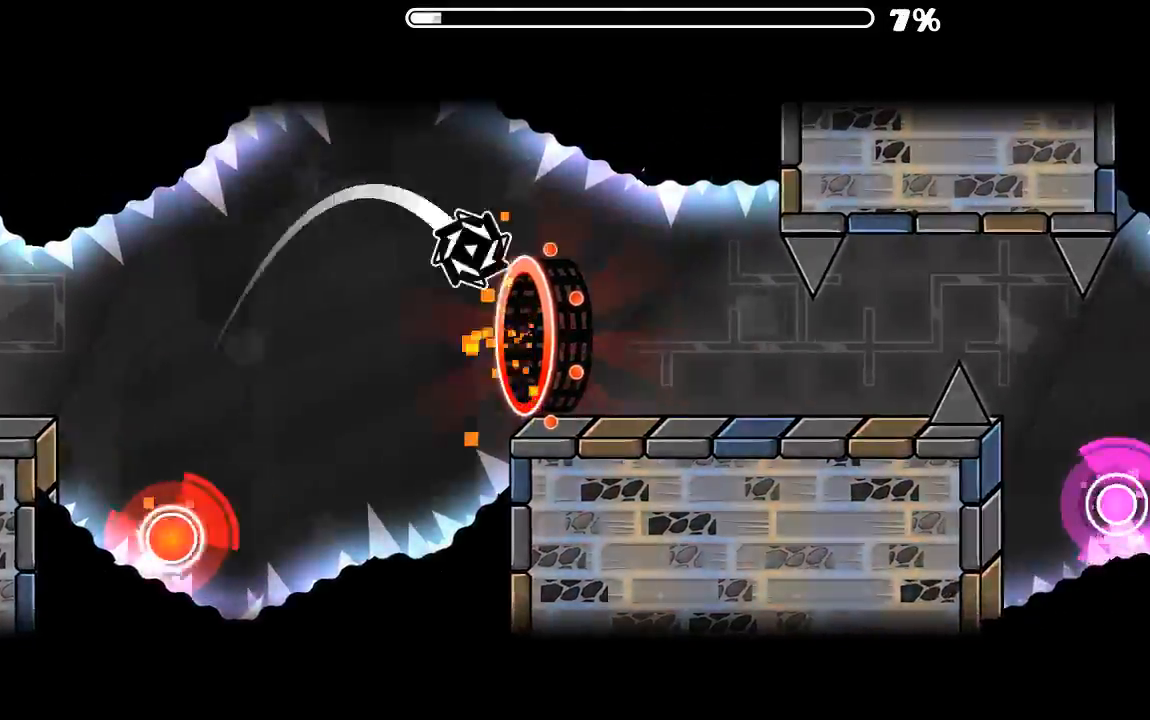
{"keys": [], "mouse": ["left"], "events": [[467, "mouse_left", "down"]]}
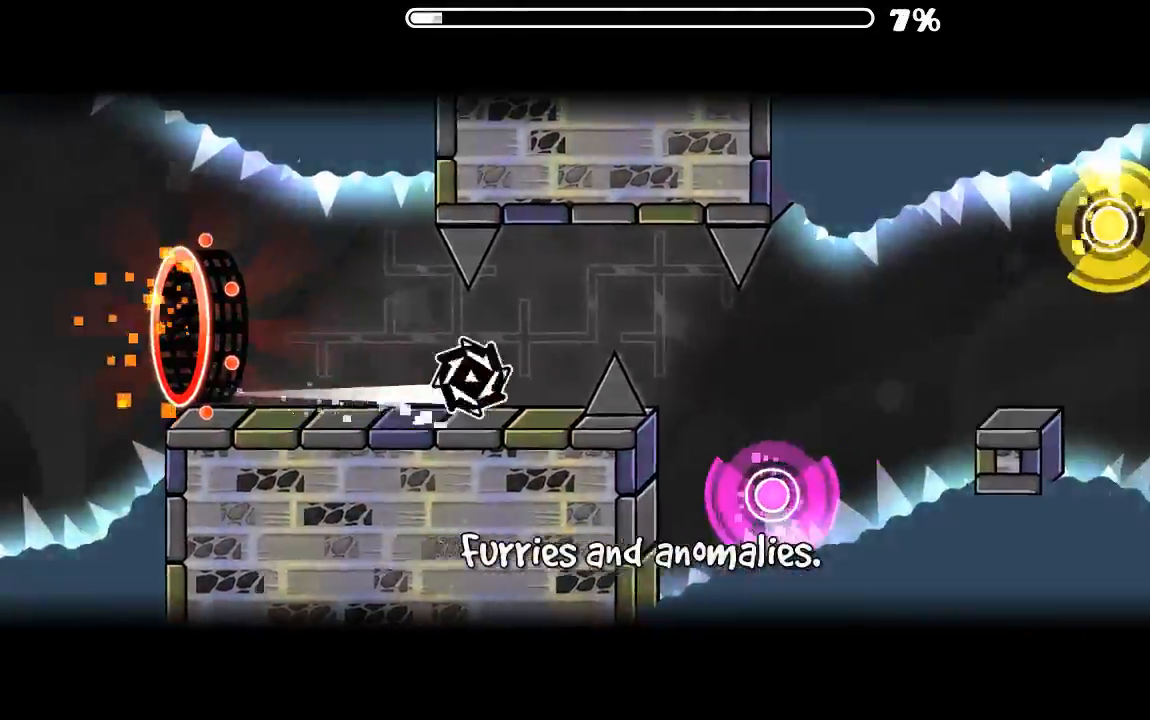
{"keys": [], "mouse": [], "events": [[34, "mouse_left", "up"], [134, "mouse_left", "down"], [234, "mouse_left", "up"], [300, "mouse_left", "down"], [467, "mouse_left", "up"]]}
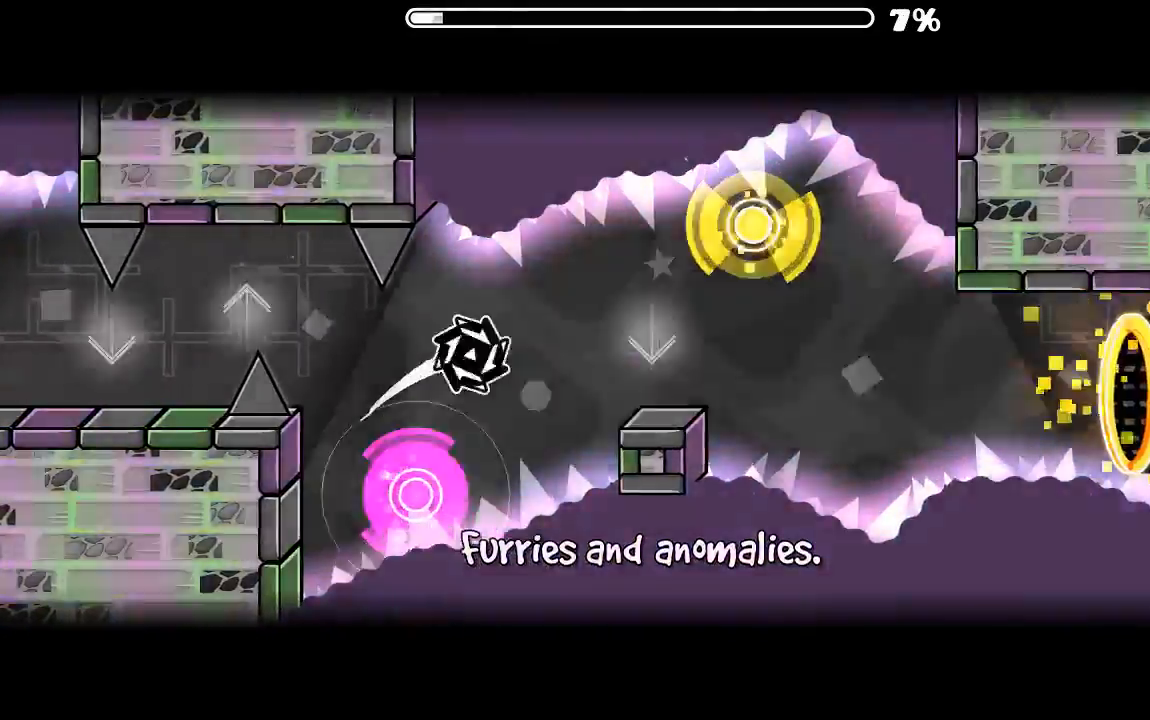
{"keys": [], "mouse": [], "events": [[200, "mouse_left", "down"], [267, "mouse_left", "up"], [300, "mouse_left", "down"], [434, "mouse_left", "up"]]}
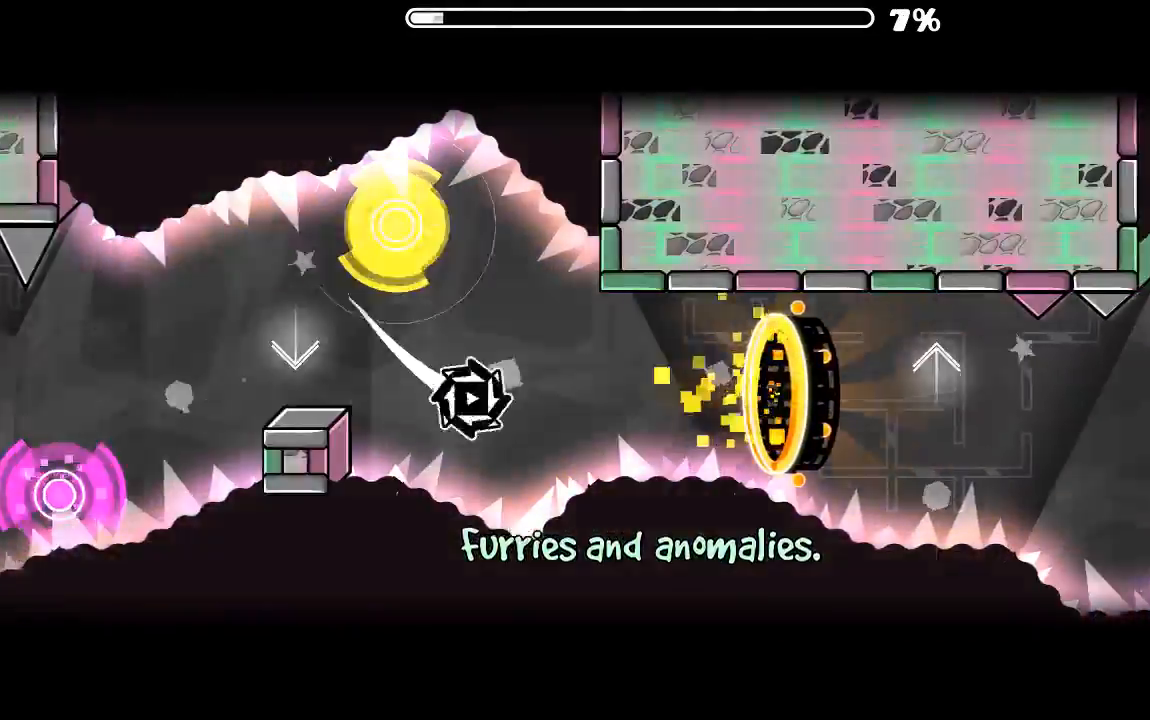
{"keys": [], "mouse": [], "events": []}
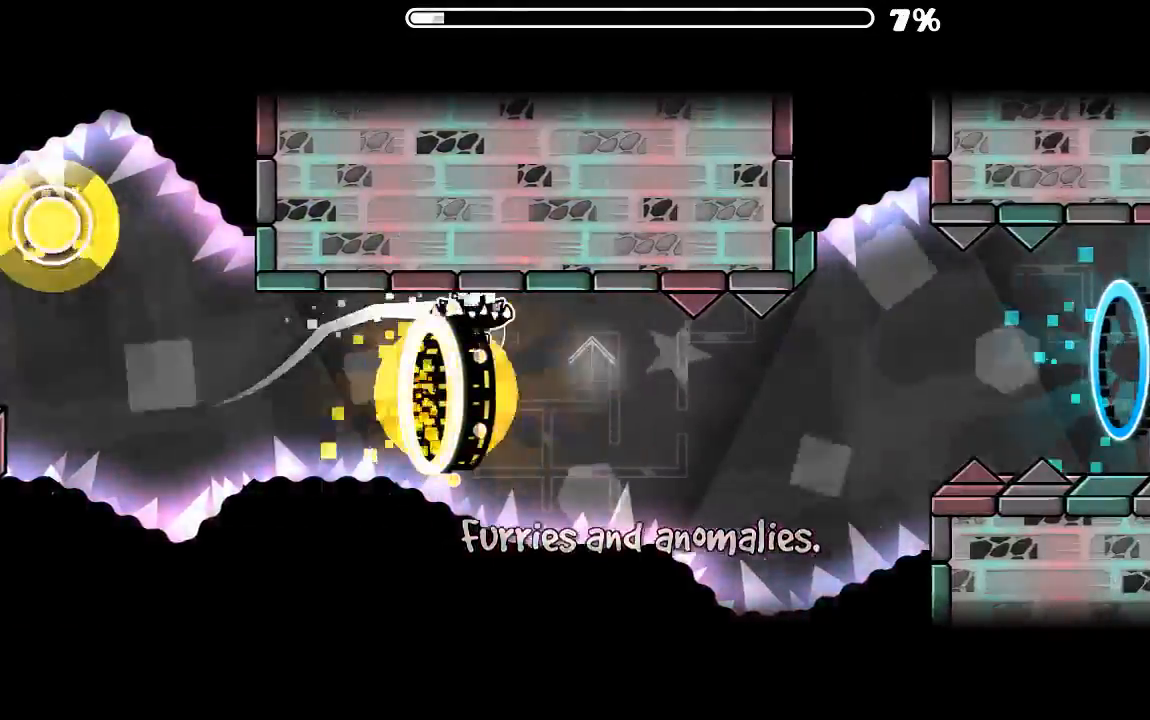
{"keys": [], "mouse": [], "events": [[67, "mouse_left", "down"], [200, "mouse_left", "up"]]}
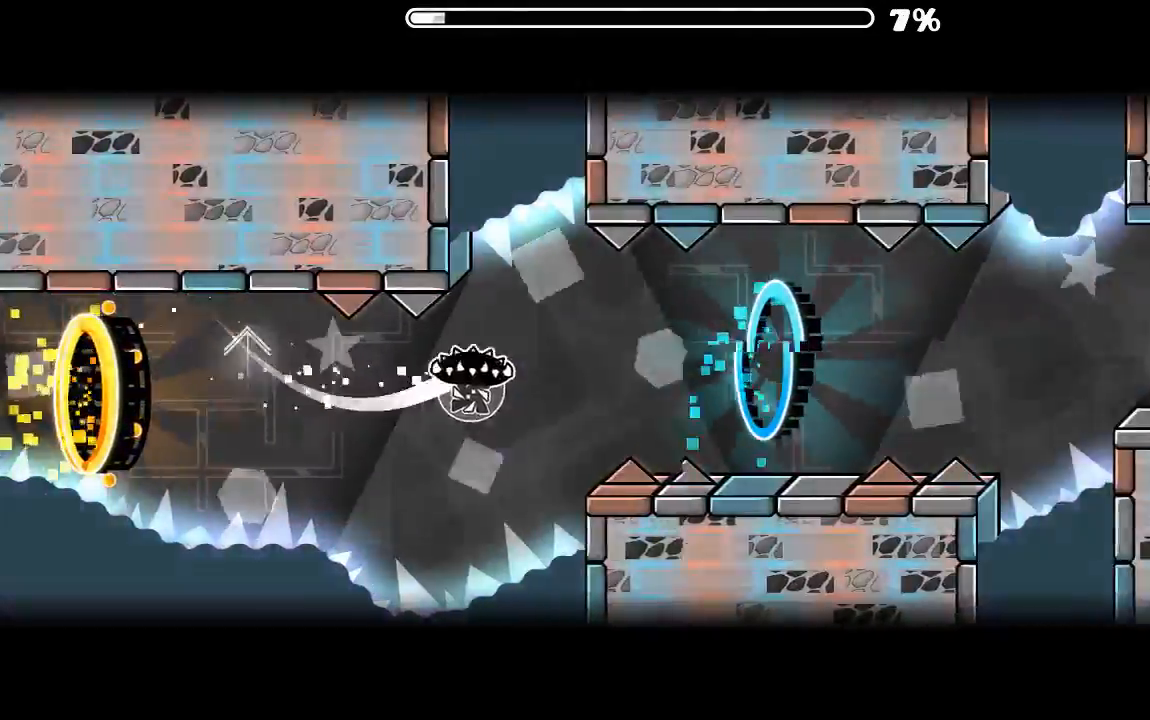
{"keys": [], "mouse": ["left"], "events": [[100, "mouse_left", "down"], [200, "mouse_left", "up"], [467, "mouse_left", "down"]]}
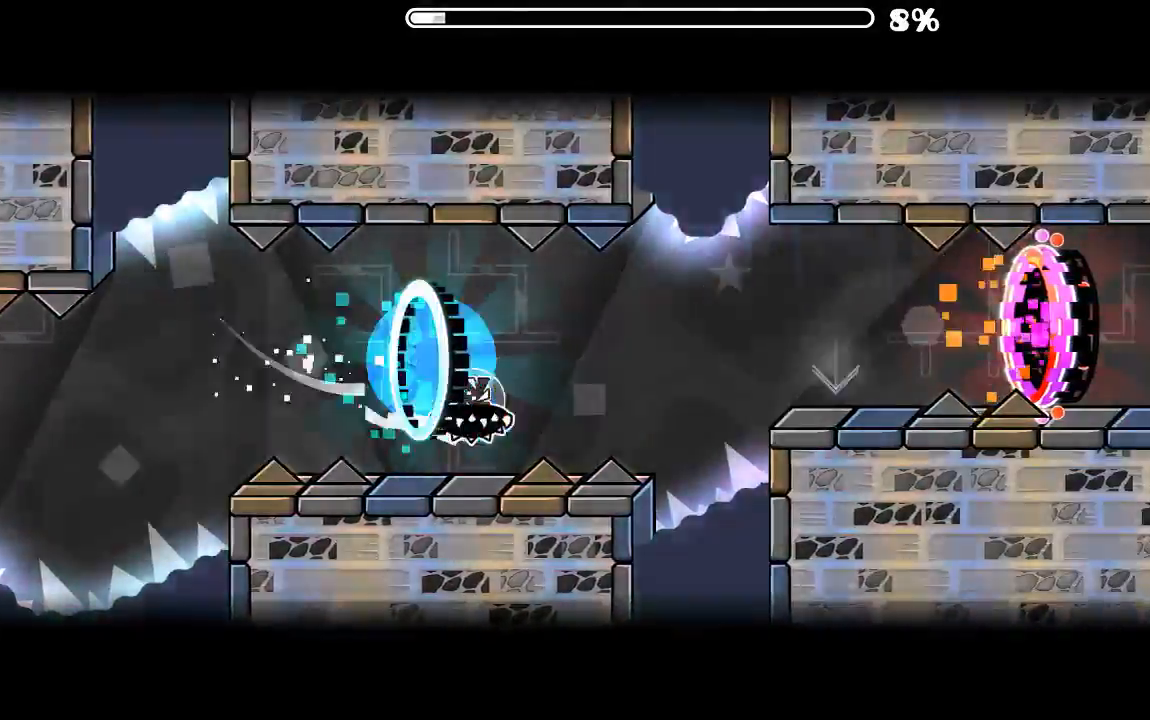
{"keys": [], "mouse": ["left"], "events": [[100, "mouse_left", "up"], [500, "mouse_left", "down"]]}
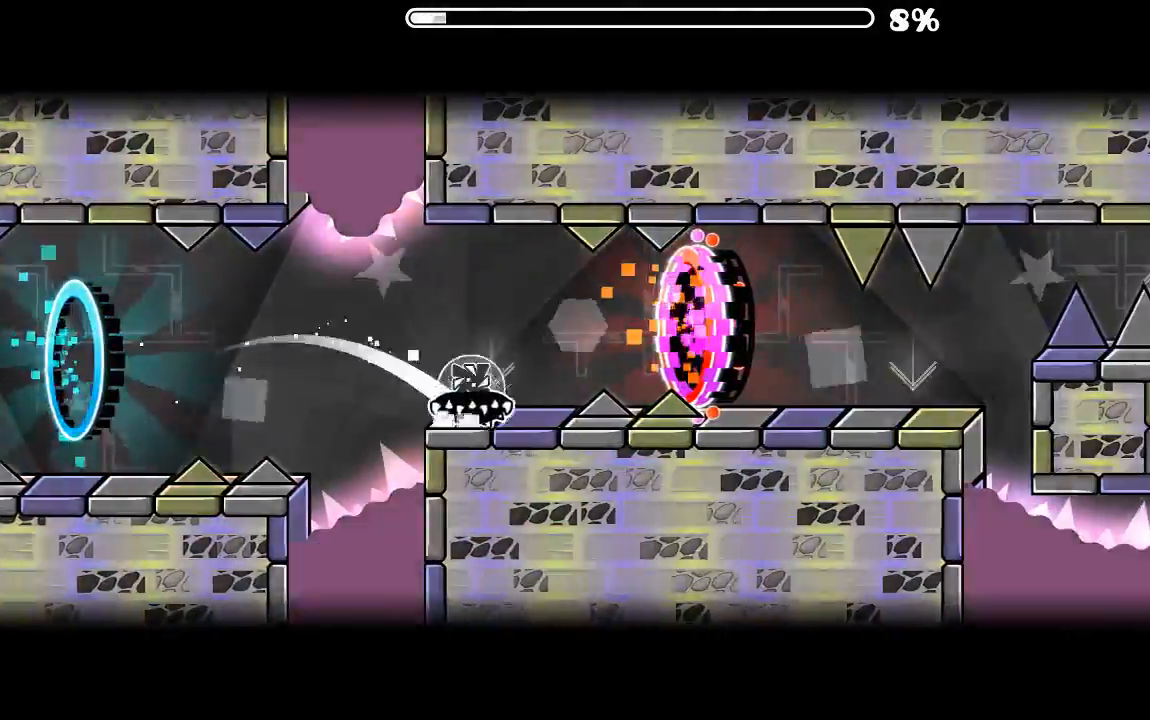
{"keys": [], "mouse": [], "events": [[100, "mouse_left", "up"]]}
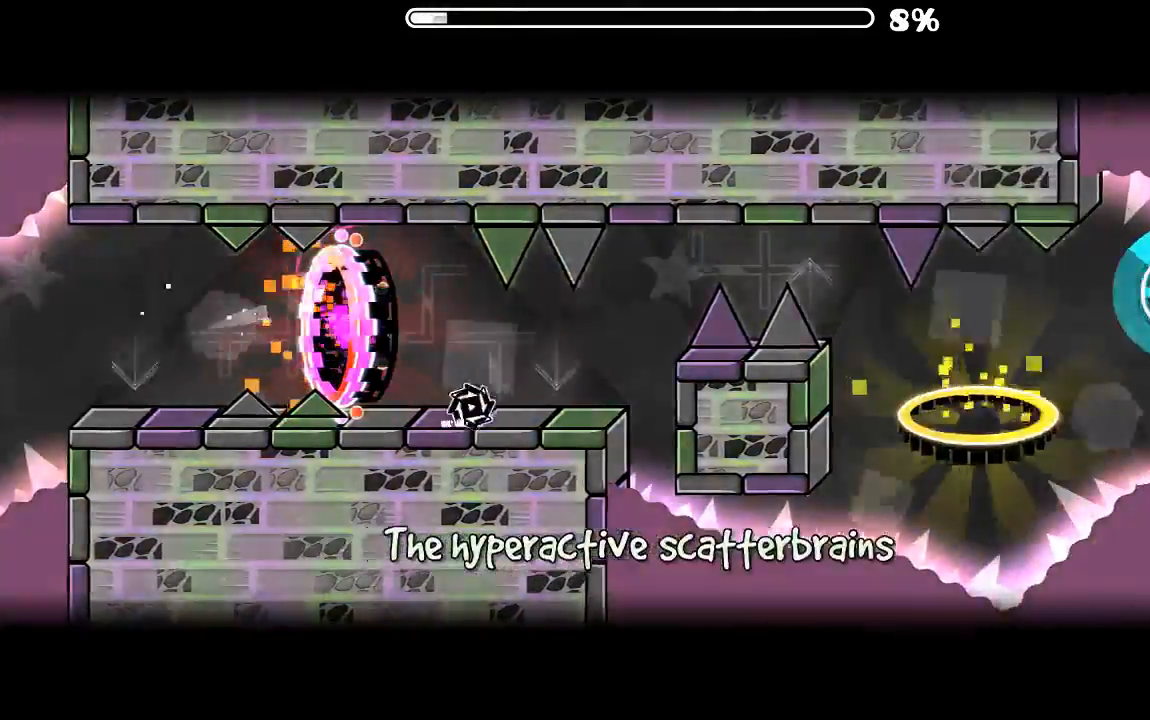
{"keys": [], "mouse": ["left"], "events": [[34, "mouse_left", "down"], [134, "mouse_left", "up"], [434, "mouse_left", "down"]]}
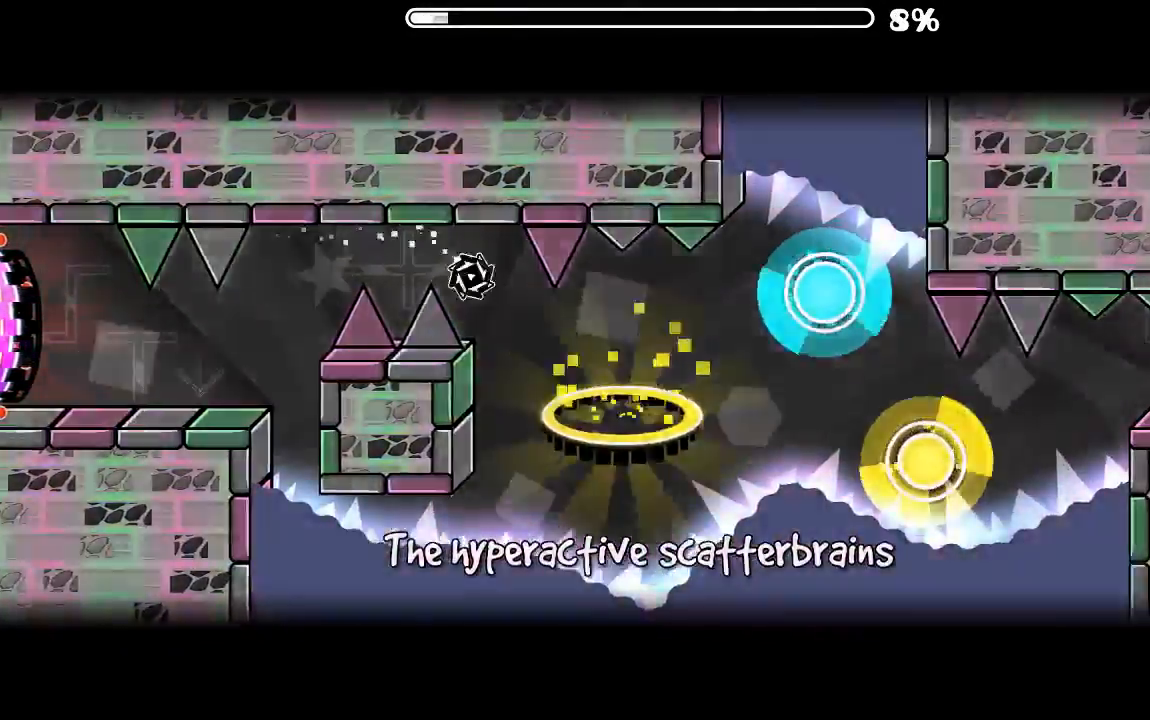
{"keys": [], "mouse": [], "events": [[34, "mouse_left", "up"], [467, "mouse_left", "down"], [500, "mouse_left", "up"]]}
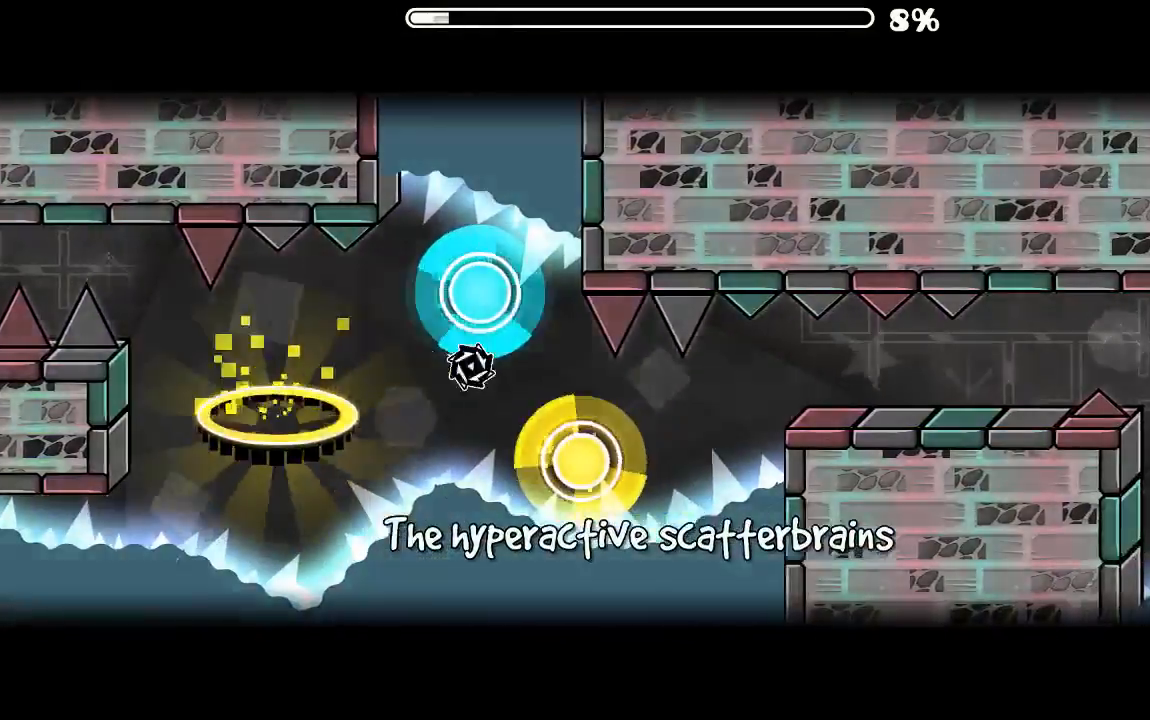
{"keys": [], "mouse": [], "events": [[134, "mouse_left", "down"], [200, "mouse_left", "up"]]}
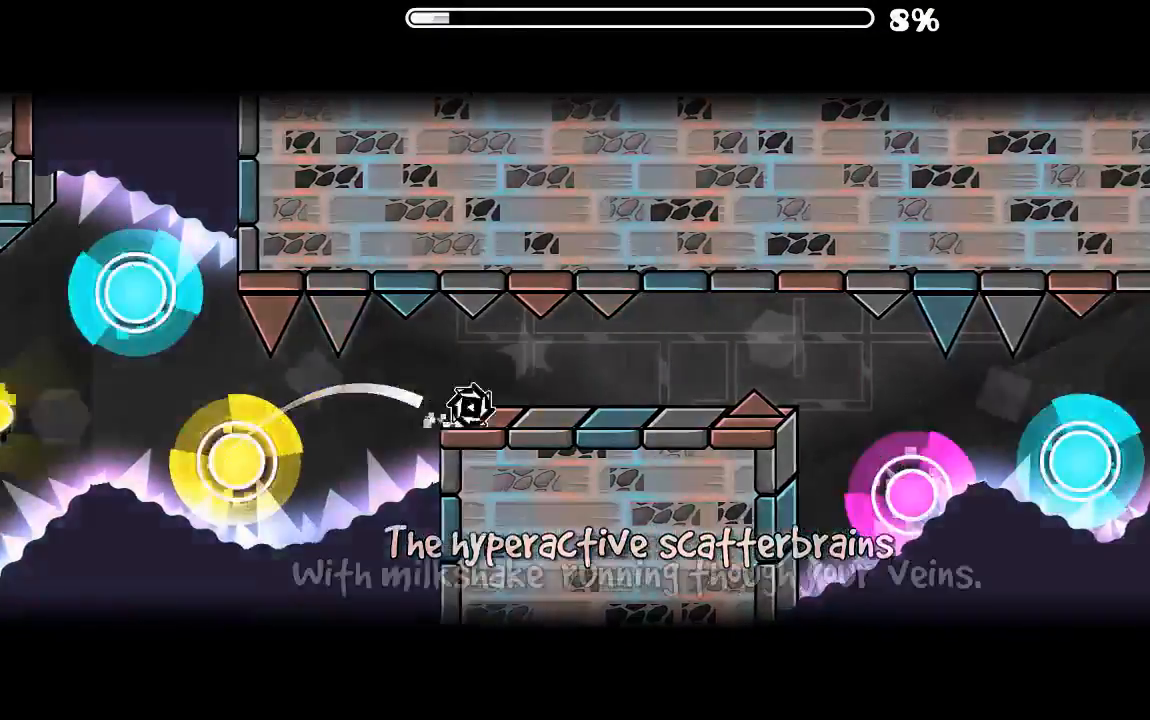
{"keys": [], "mouse": [], "events": [[167, "mouse_left", "down"], [200, "mouse_left", "up"], [367, "mouse_left", "down"], [467, "mouse_left", "up"]]}
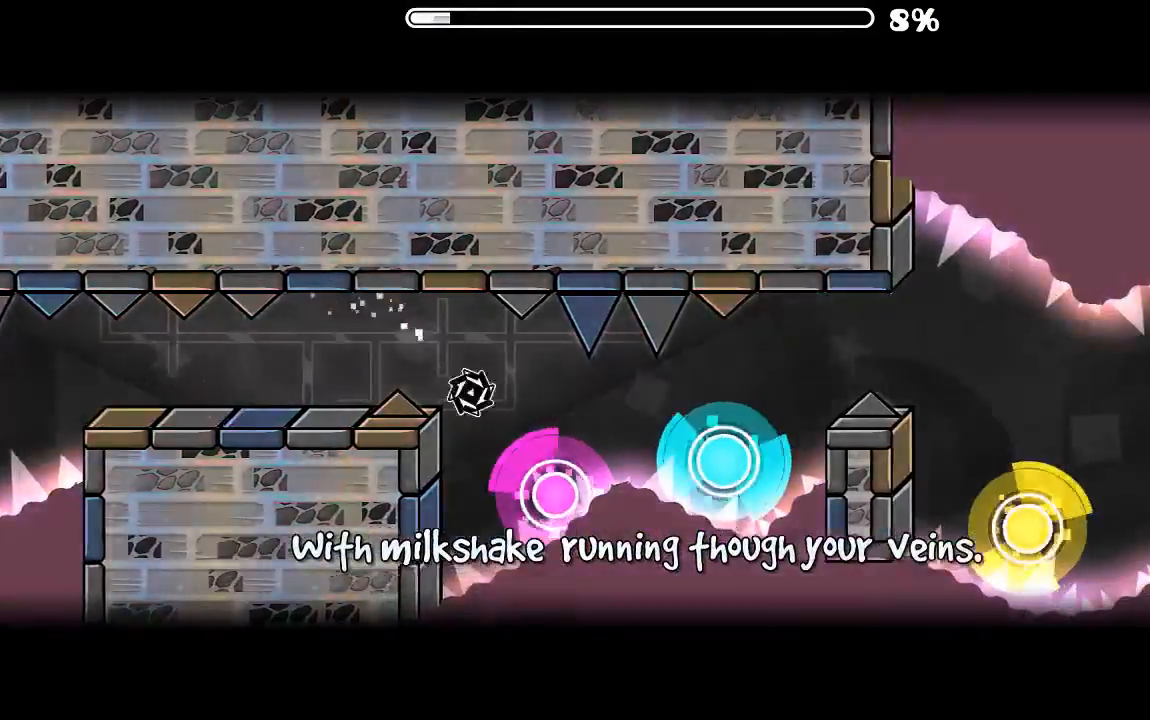
{"keys": [], "mouse": ["left"], "events": [[67, "mouse_left", "down"], [200, "mouse_left", "up"], [300, "mouse_left", "down"], [400, "mouse_left", "up"], [467, "mouse_left", "down"]]}
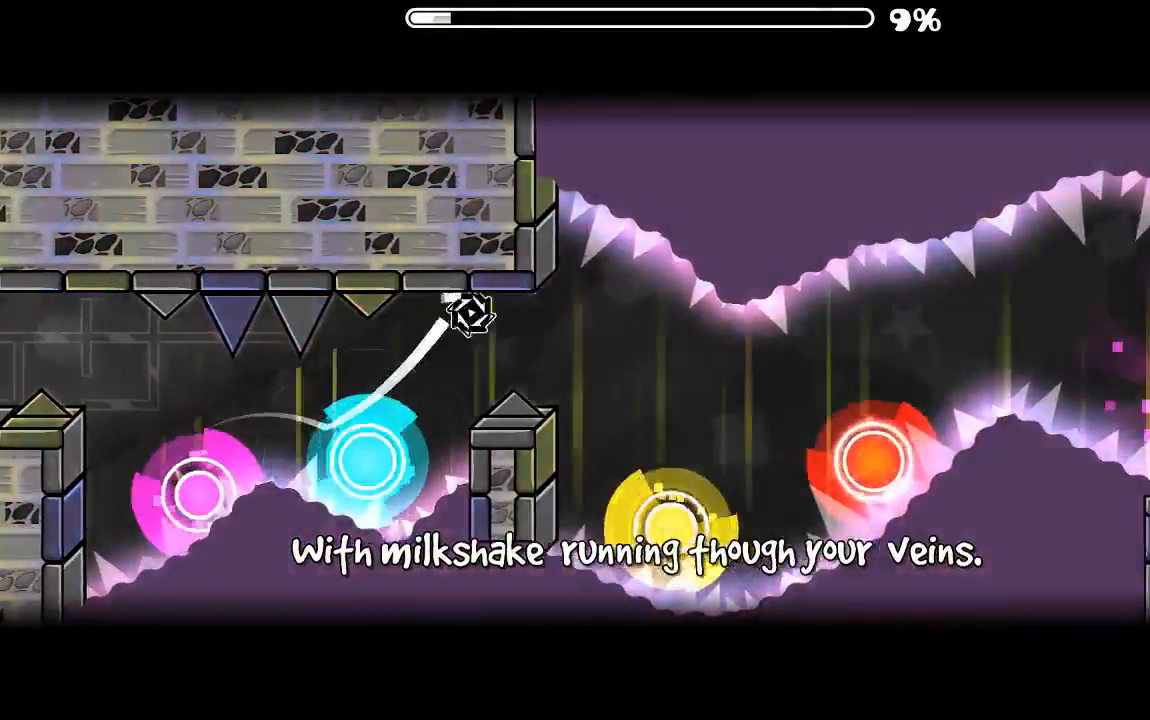
{"keys": [], "mouse": ["left"], "events": [[134, "mouse_left", "up"], [200, "mouse_left", "down"], [334, "mouse_left", "up"], [434, "mouse_left", "down"]]}
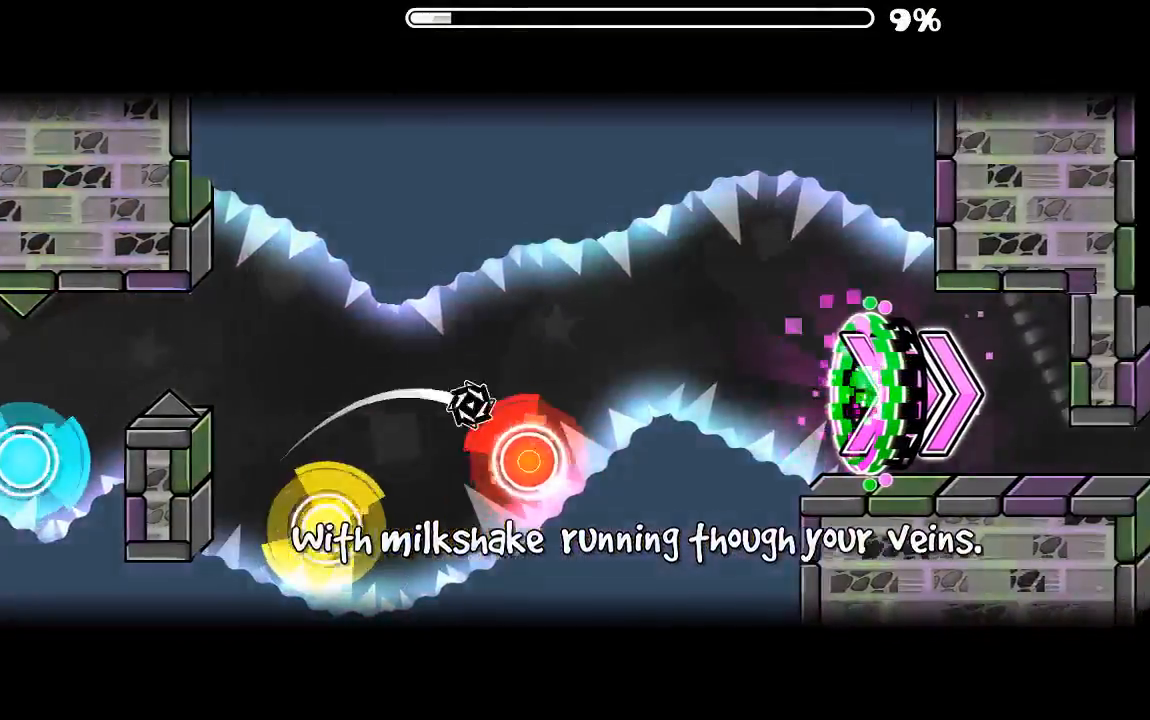
{"keys": [], "mouse": [], "events": [[67, "mouse_left", "up"]]}
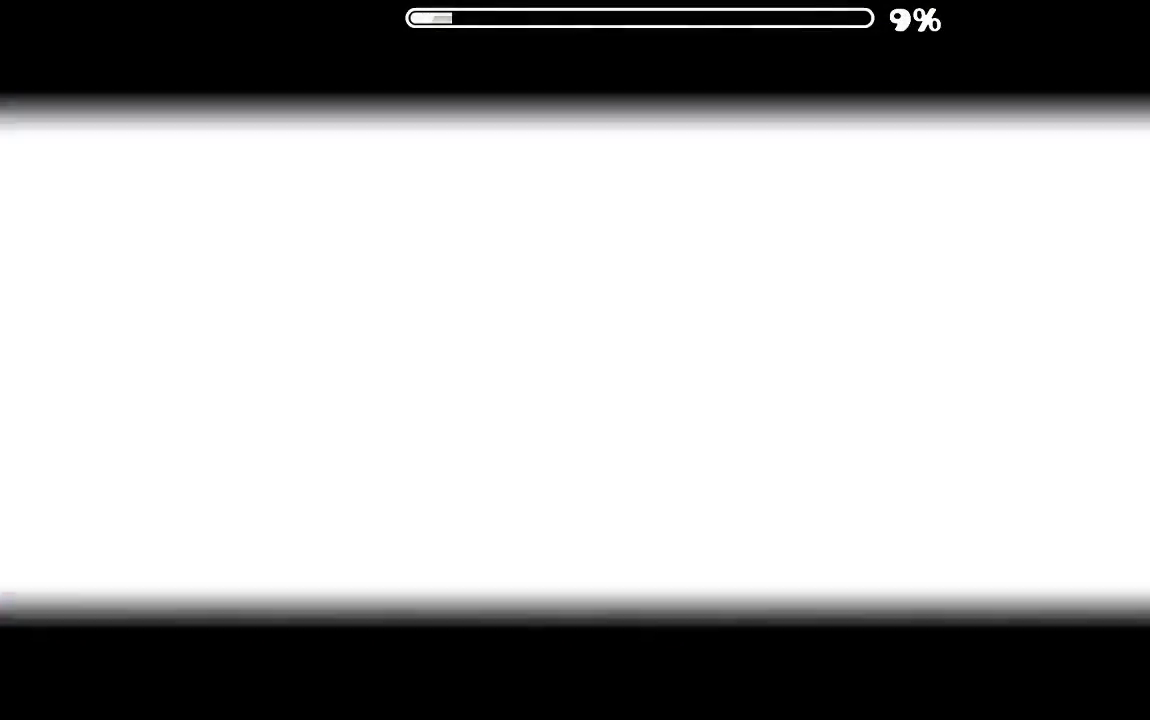
{"keys": [], "mouse": ["left"], "events": [[400, "mouse_left", "down"]]}
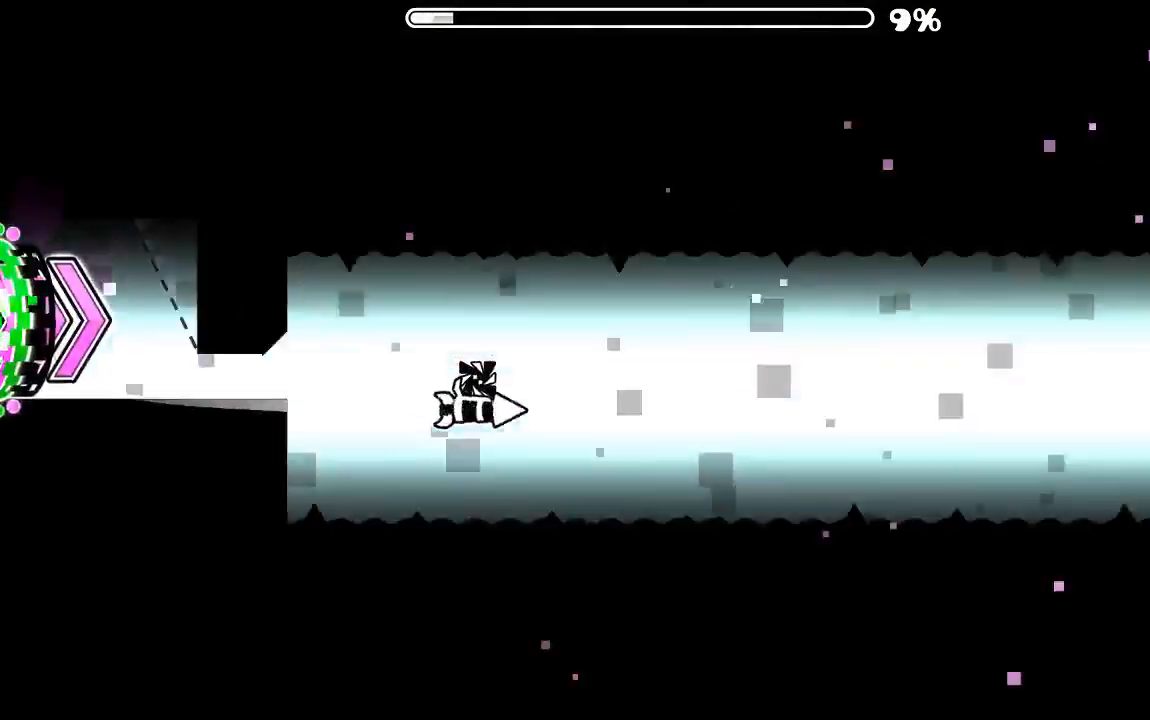
{"keys": [], "mouse": [], "events": [[67, "mouse_left", "up"], [334, "mouse_left", "down"], [434, "mouse_left", "up"]]}
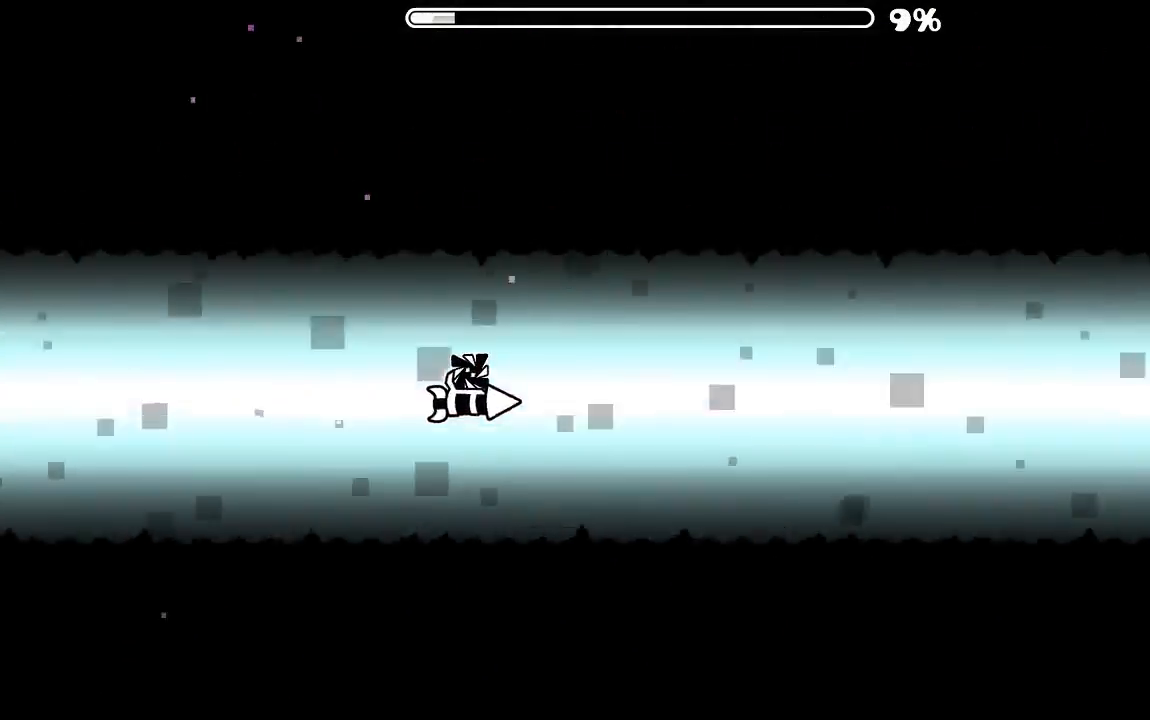
{"keys": [], "mouse": [], "events": [[134, "mouse_left", "down"], [267, "mouse_left", "up"]]}
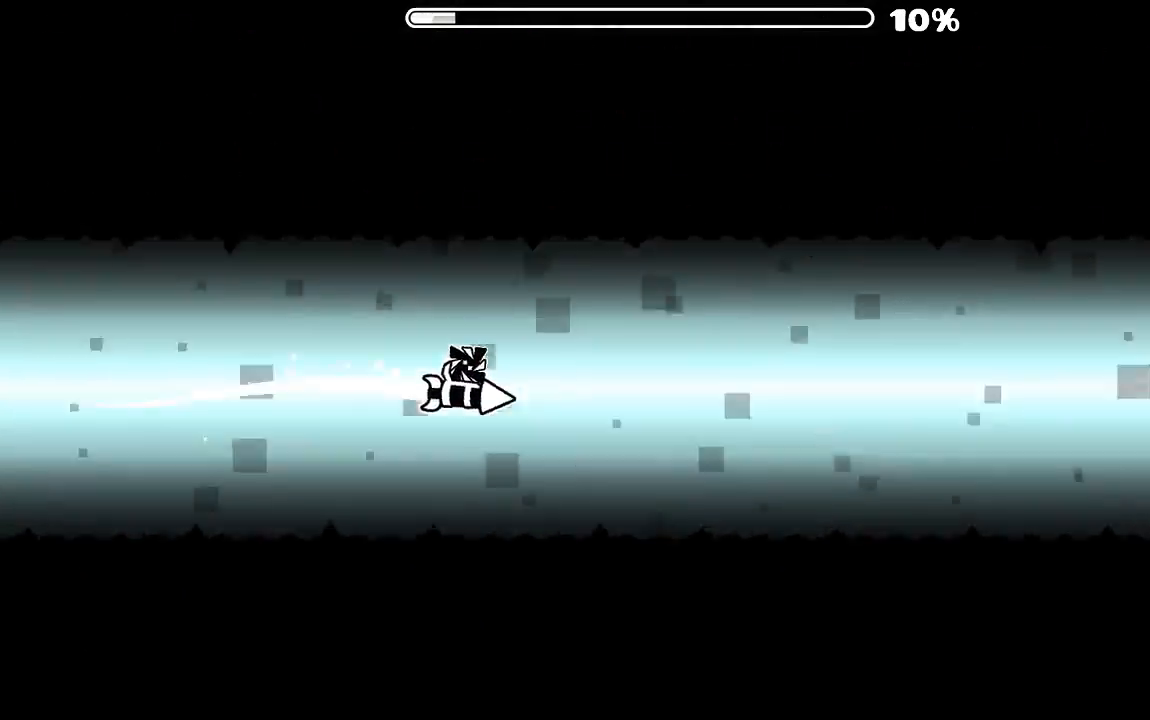
{"keys": [], "mouse": ["left"], "events": [[34, "mouse_left", "down"], [200, "mouse_left", "up"], [434, "mouse_left", "down"]]}
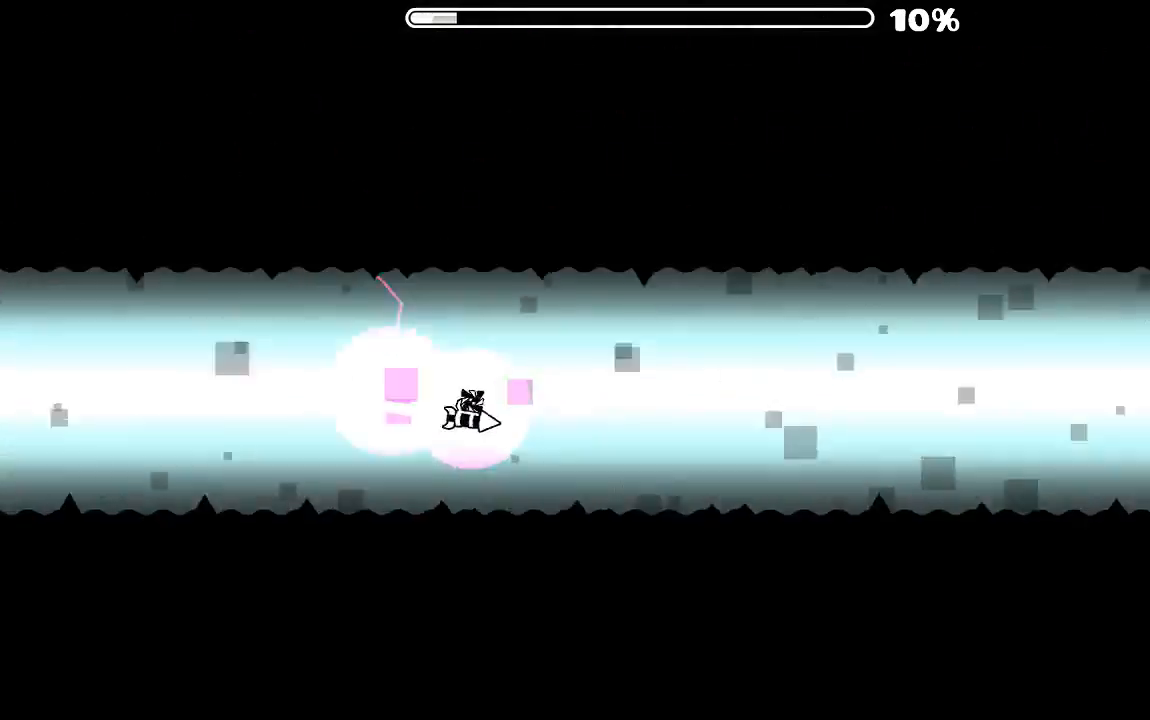
{"keys": [], "mouse": [], "events": [[100, "mouse_left", "up"], [267, "mouse_left", "down"], [434, "mouse_left", "up"]]}